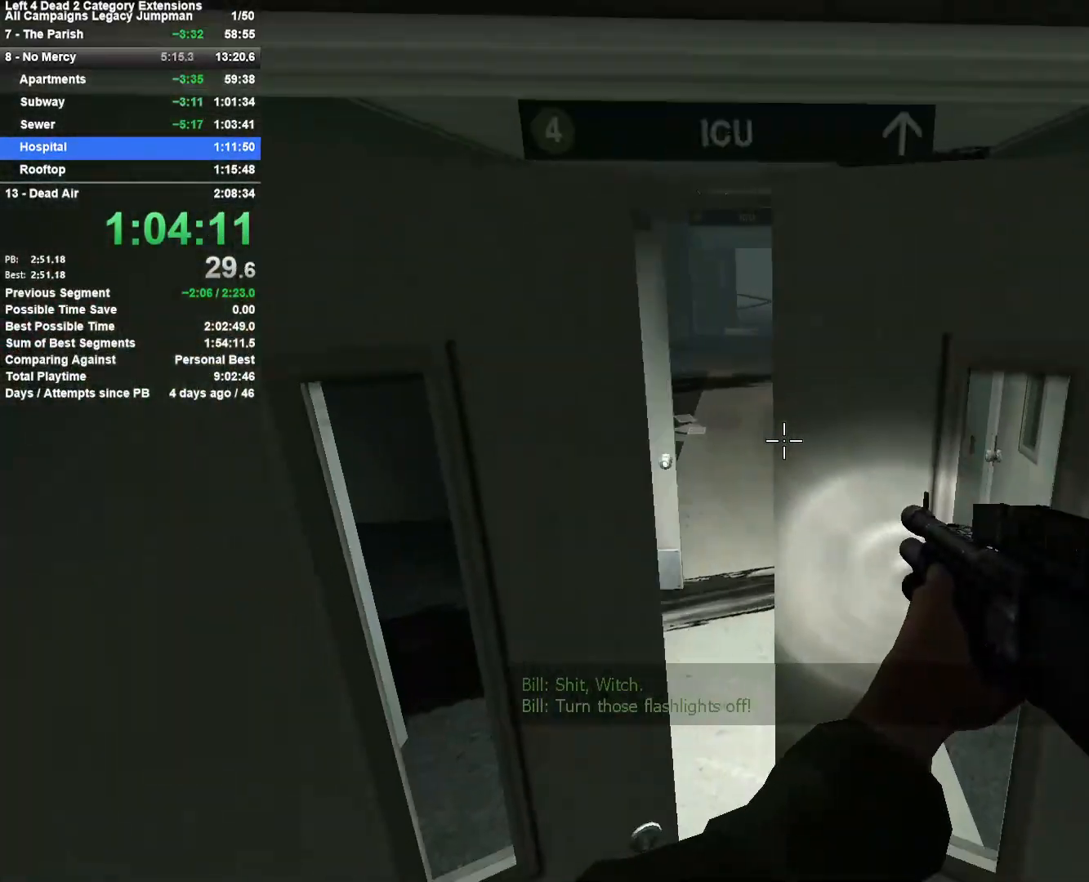
Gameplay with keyboard and mouse; each line is a JSON object with the keys and mouse buttons held at the frame after it. "events" lists presses ("down") and releases ("up") of "1", "2", "3", "4", "5", "a", "alt", "c", "ctrl", "d", "e", "f", "q", "r", "s", "shift", "space", "tab", "v", "w", "x", "z", "mouse_left", "mouse_middle", "mouse_right", "mouse_mb4", "mouse_mb5", "mouse_wheel_up" and "mouse_wheel_down" between this image and that frame as [ms after this image, input, new state], when the widget could be followed in between. "mouse_left", "mouse_middle", "mouse_right", "mouse_mb4", "mouse_mb5", "mouse_wheel_up", "mouse_wheel_down" = the "left", "middle", "right", "mb4", "mb5", "wheel_up", "wheel_down" buttons of the "mouse" list. No other keys are recorded. Mouse movement is not recorded.
{"keys": ["d", "w"], "mouse": [], "events": [[50, "d", "up"], [83, "w", "down"], [467, "d", "down"]]}
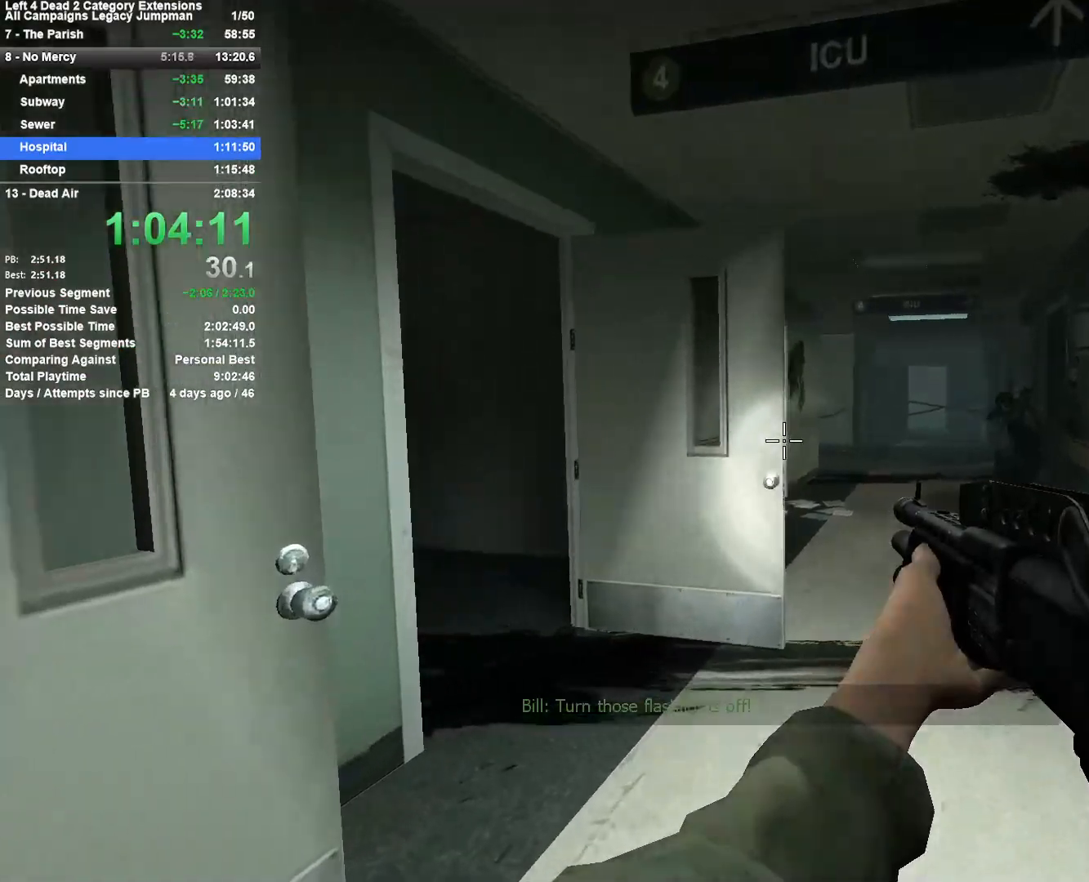
{"keys": ["w"], "mouse": [], "events": [[17, "e", "down"], [100, "d", "up"], [100, "e", "up"], [250, "d", "down"], [250, "e", "down"], [433, "d", "up"], [433, "e", "up"]]}
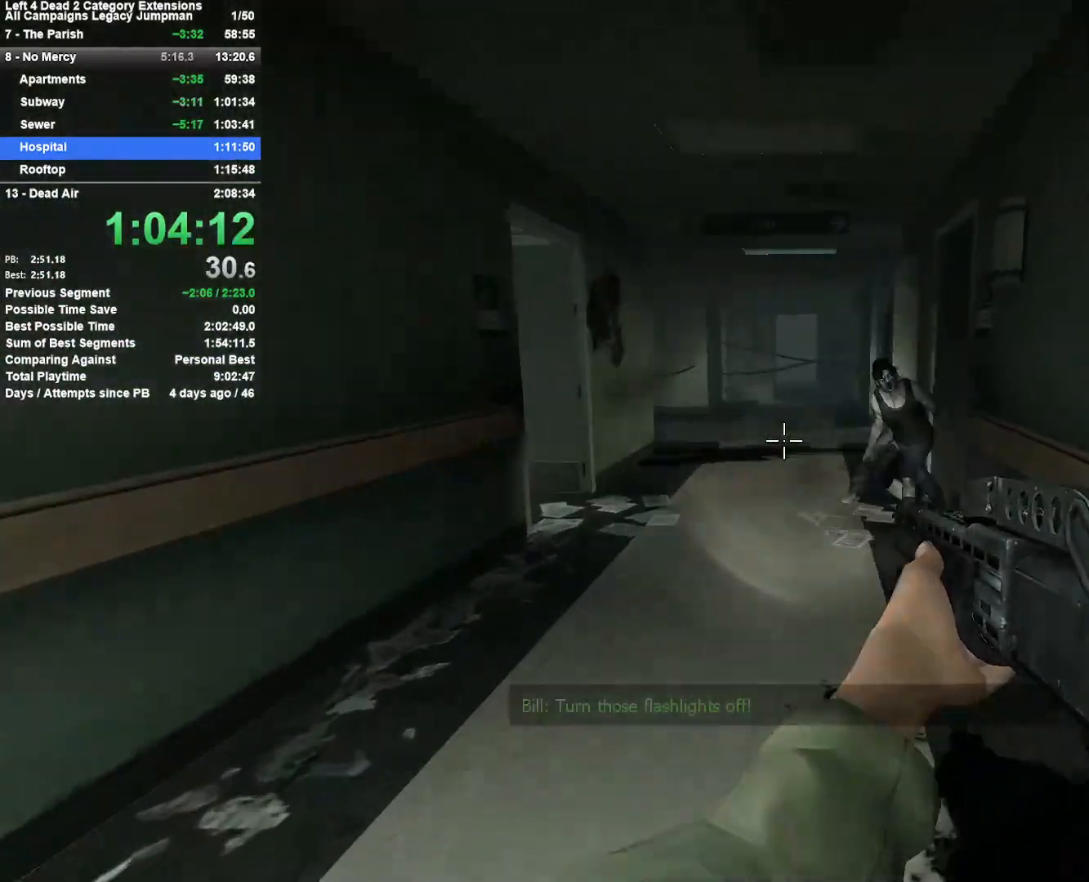
{"keys": ["a"], "mouse": [], "events": [[167, "mouse_left", "down"], [217, "space", "down"], [267, "a", "down"], [300, "mouse_left", "up"], [300, "w", "up"], [400, "space", "up"]]}
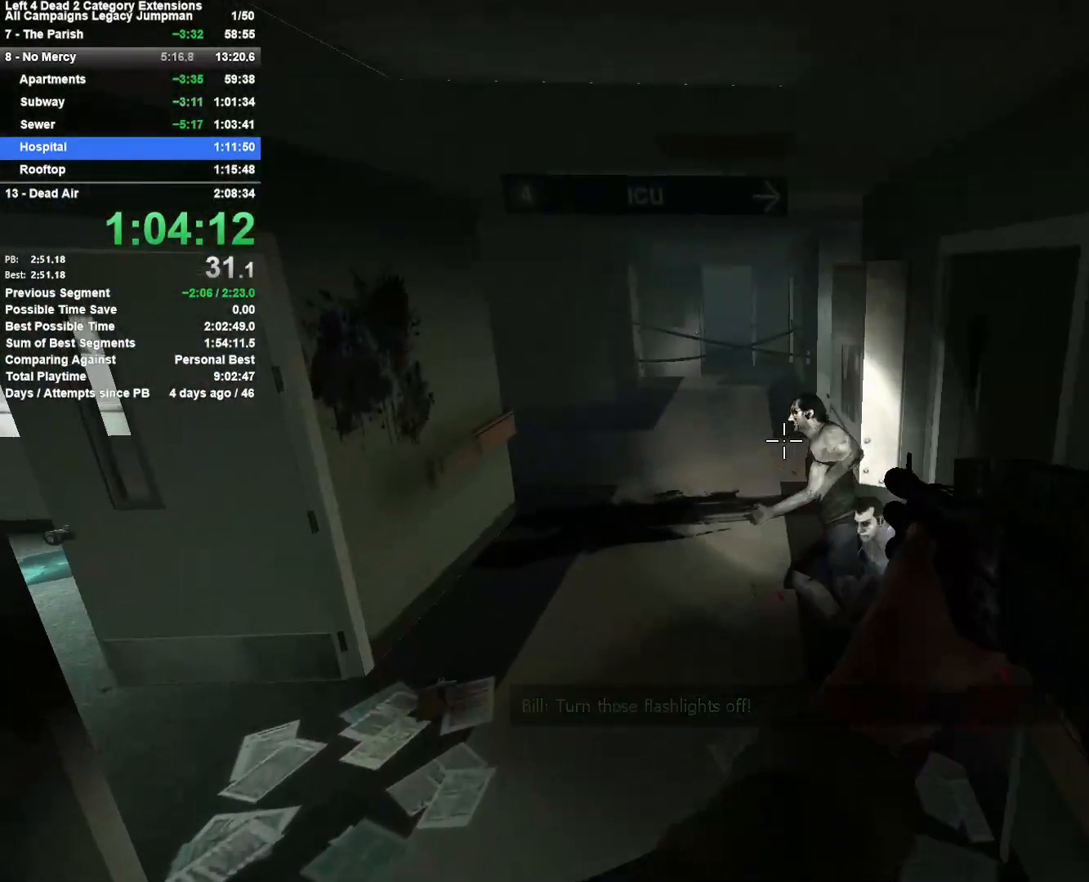
{"keys": ["d", "space"], "mouse": [], "events": [[367, "space", "down"], [417, "a", "up"], [417, "d", "down"]]}
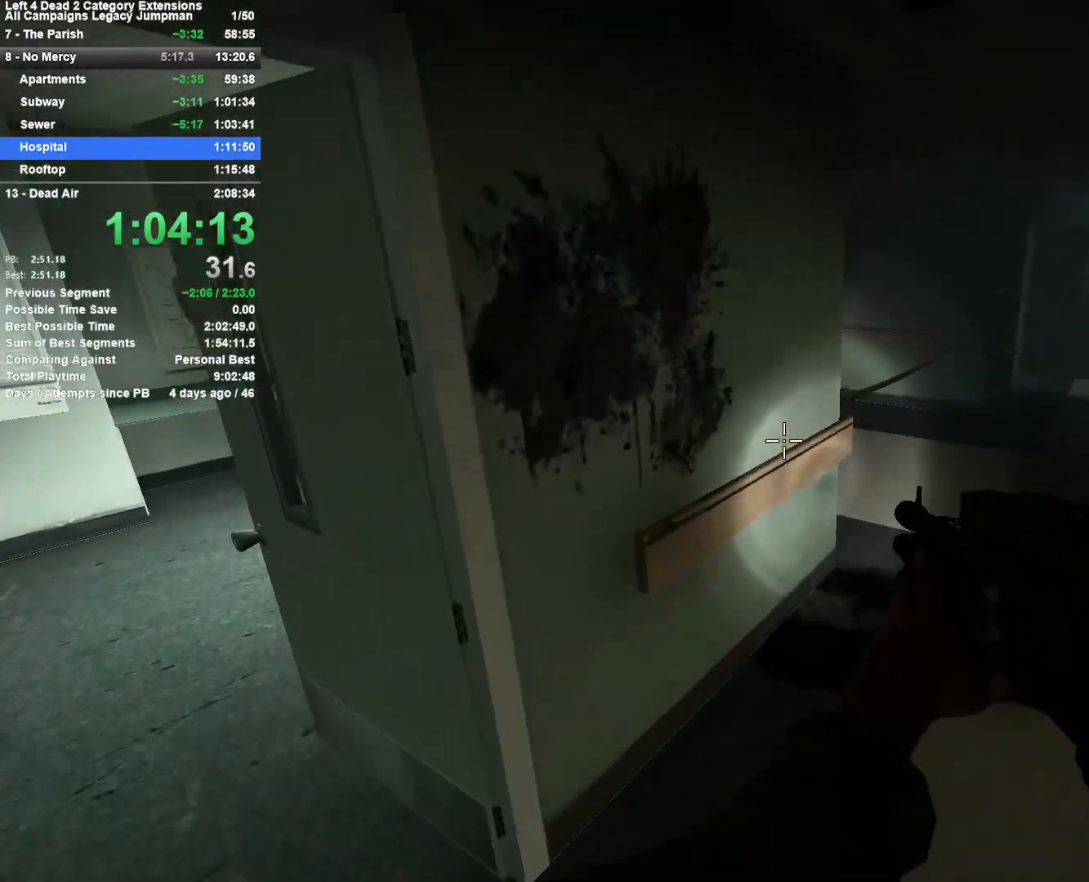
{"keys": ["d"], "mouse": [], "events": [[100, "space", "up"]]}
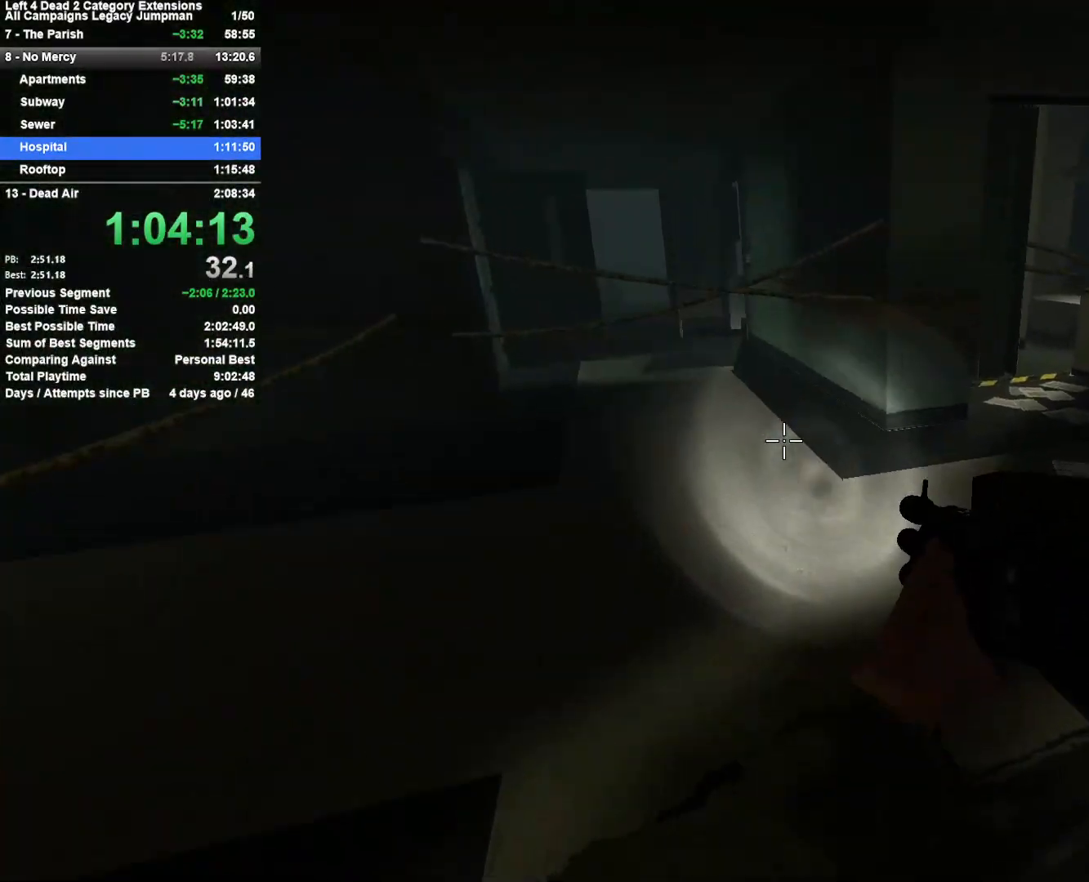
{"keys": ["d"], "mouse": [], "events": [[33, "space", "down"], [267, "space", "up"]]}
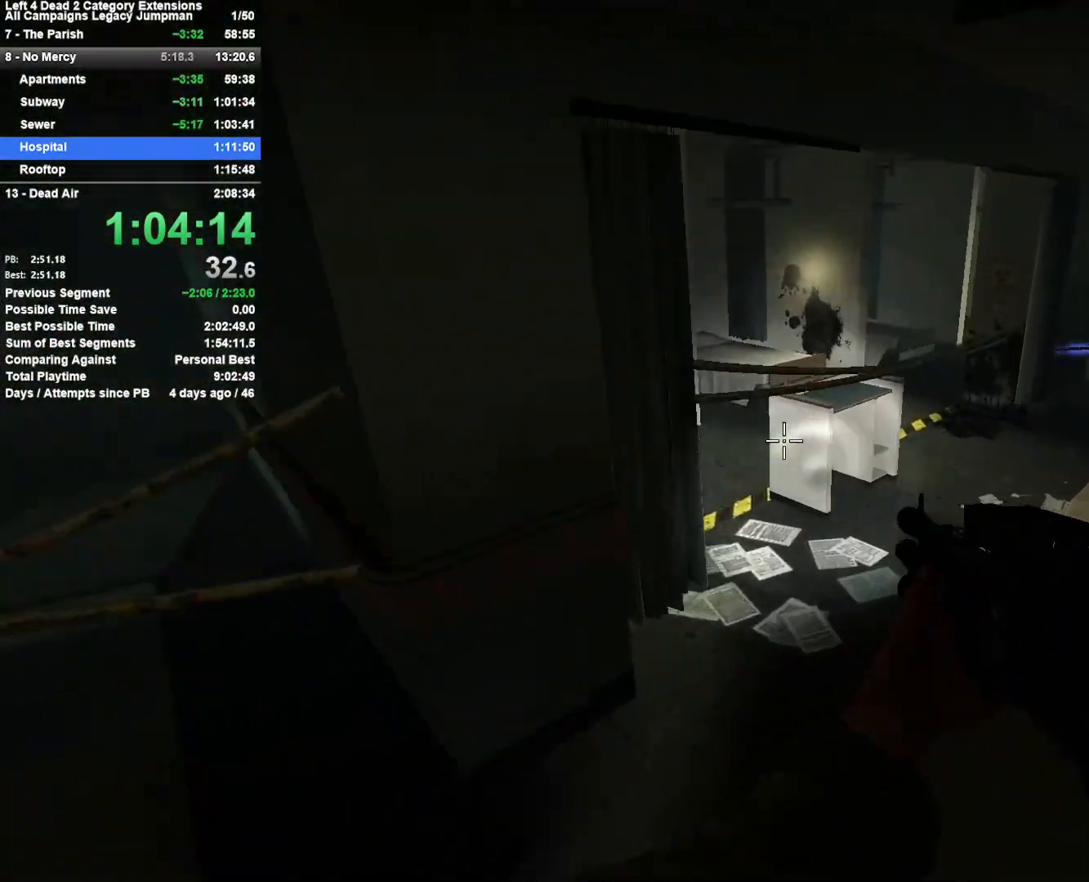
{"keys": ["a"], "mouse": [], "events": [[133, "space", "down"], [317, "a", "down"], [367, "d", "up"], [367, "space", "up"]]}
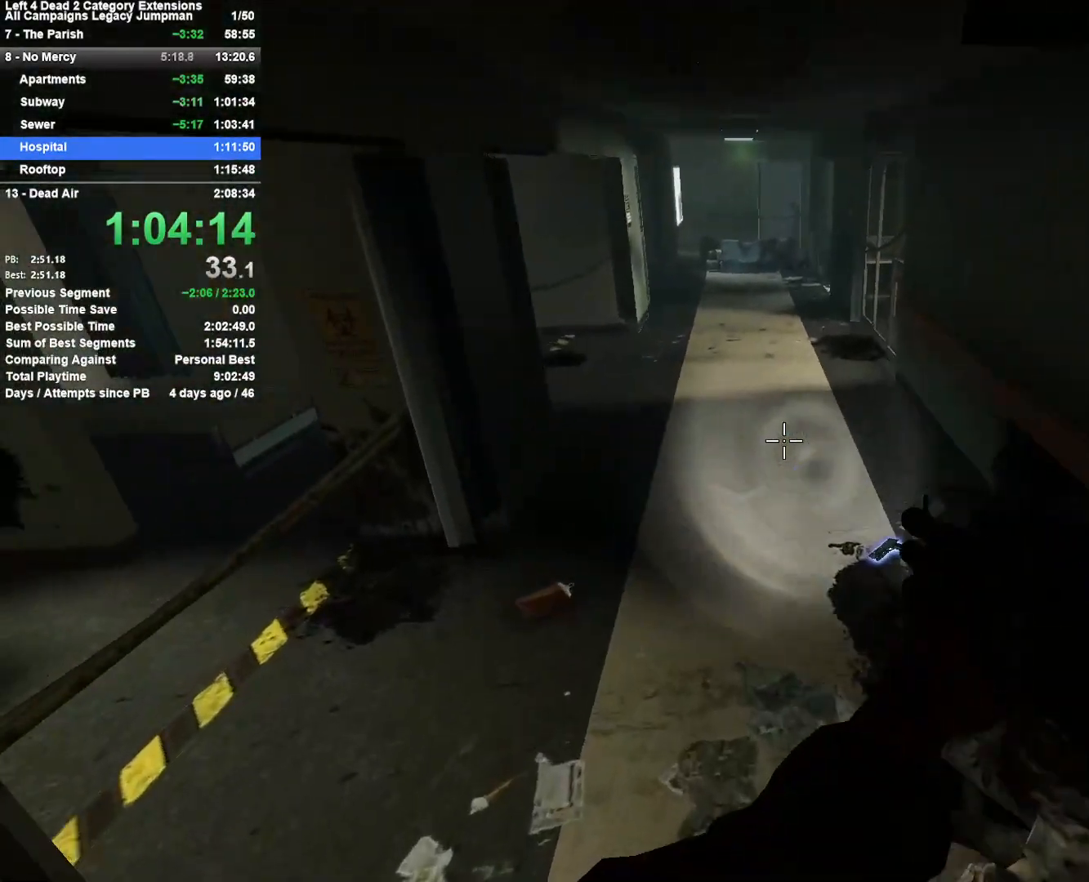
{"keys": ["d"], "mouse": [], "events": [[250, "d", "down"], [250, "space", "down"], [300, "a", "up"], [483, "space", "up"]]}
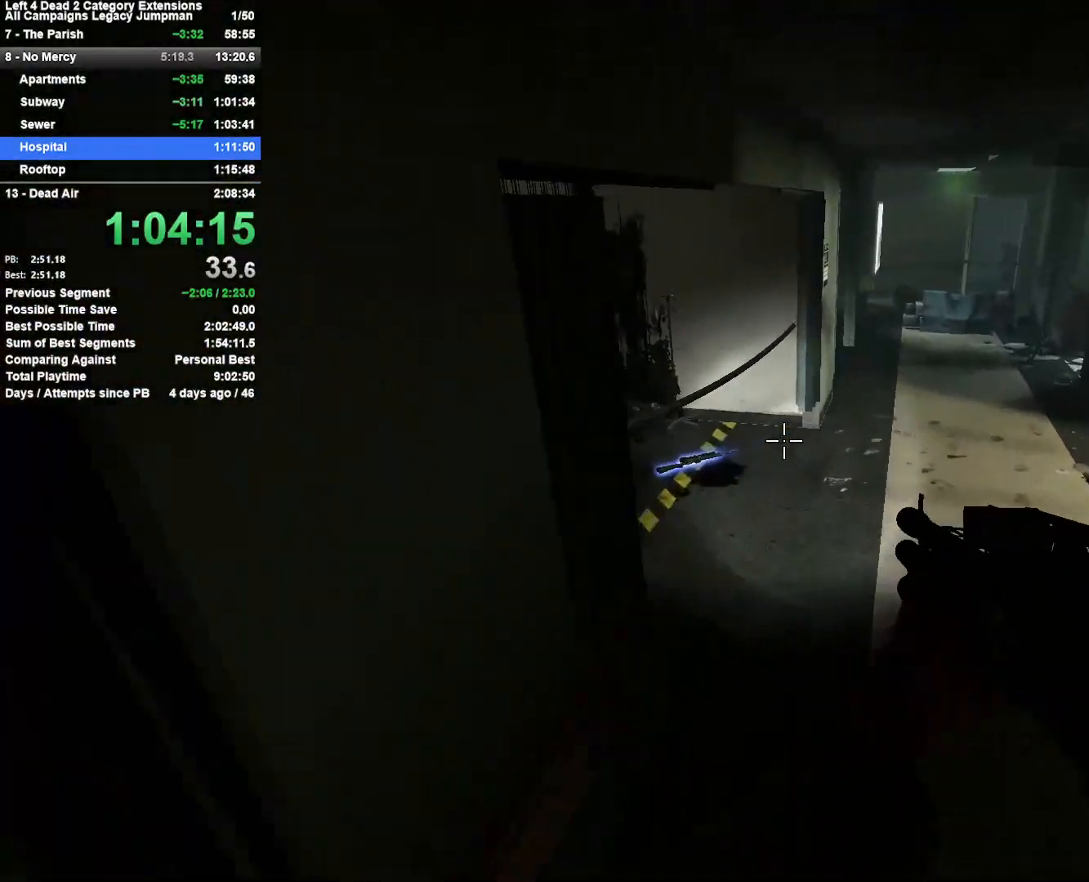
{"keys": ["d", "space"], "mouse": [], "events": [[400, "space", "down"]]}
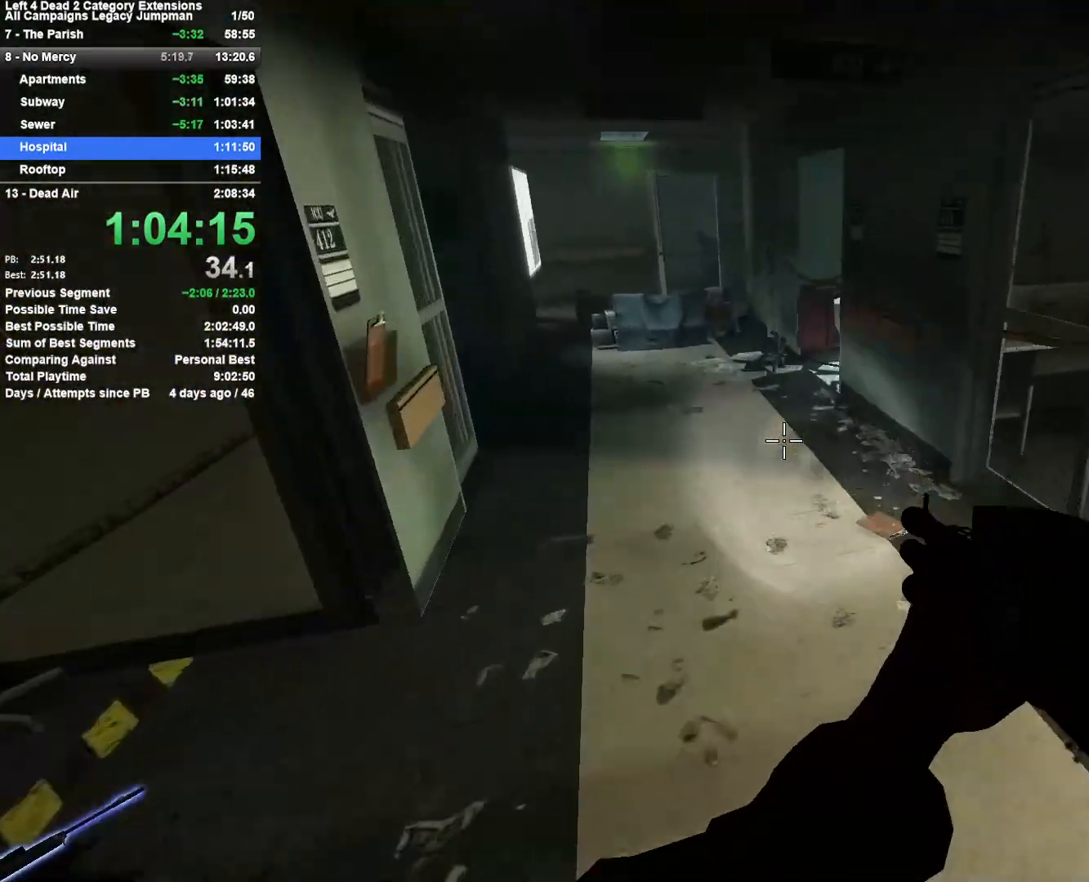
{"keys": ["a"], "mouse": [], "events": [[50, "a", "down"], [83, "d", "up"], [83, "space", "up"]]}
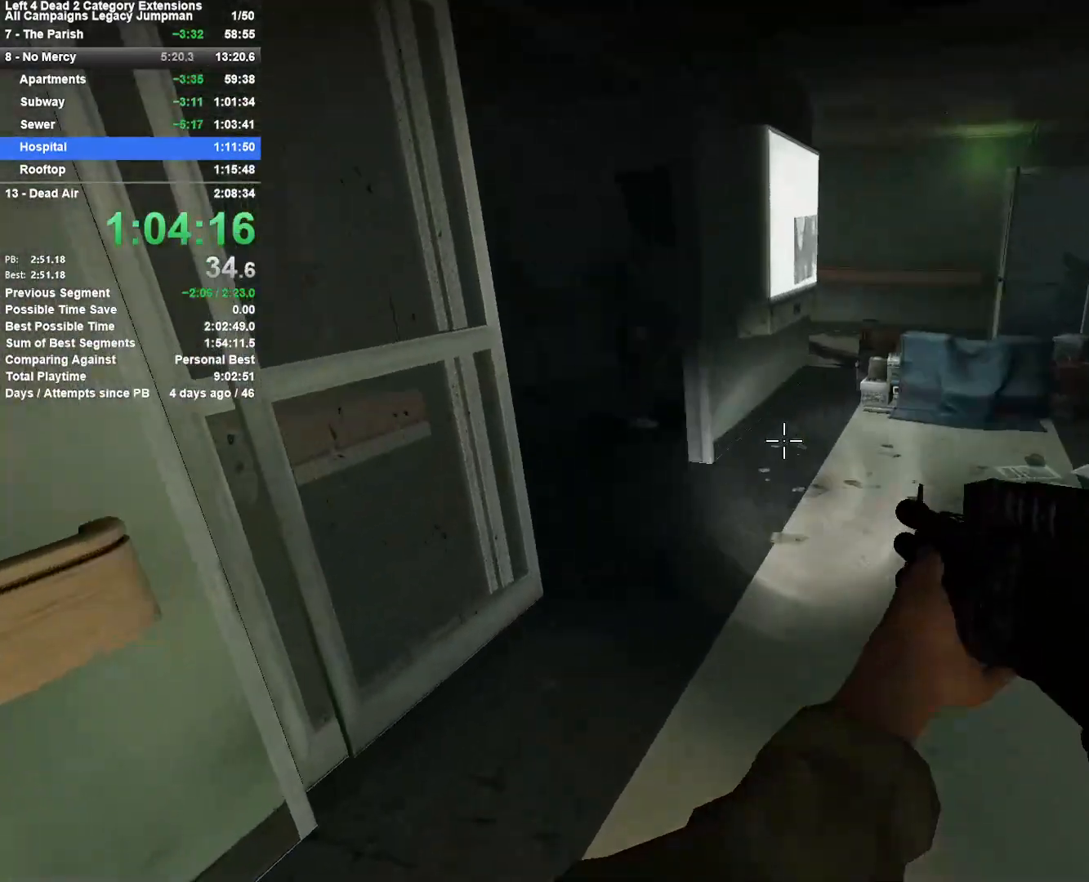
{"keys": ["d"], "mouse": [], "events": [[50, "a", "up"], [50, "d", "down"], [50, "space", "down"], [300, "space", "up"]]}
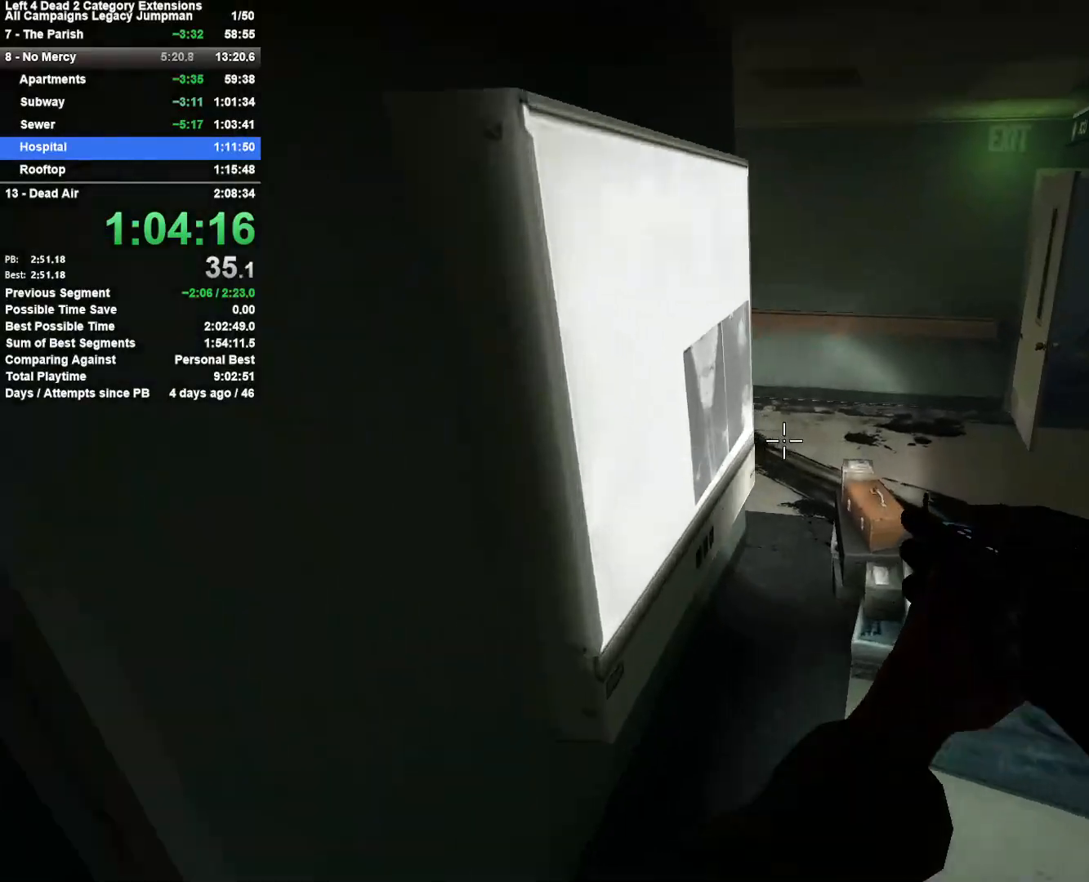
{"keys": ["a"], "mouse": [], "events": [[167, "space", "down"], [300, "d", "up"], [350, "a", "down"], [350, "space", "up"]]}
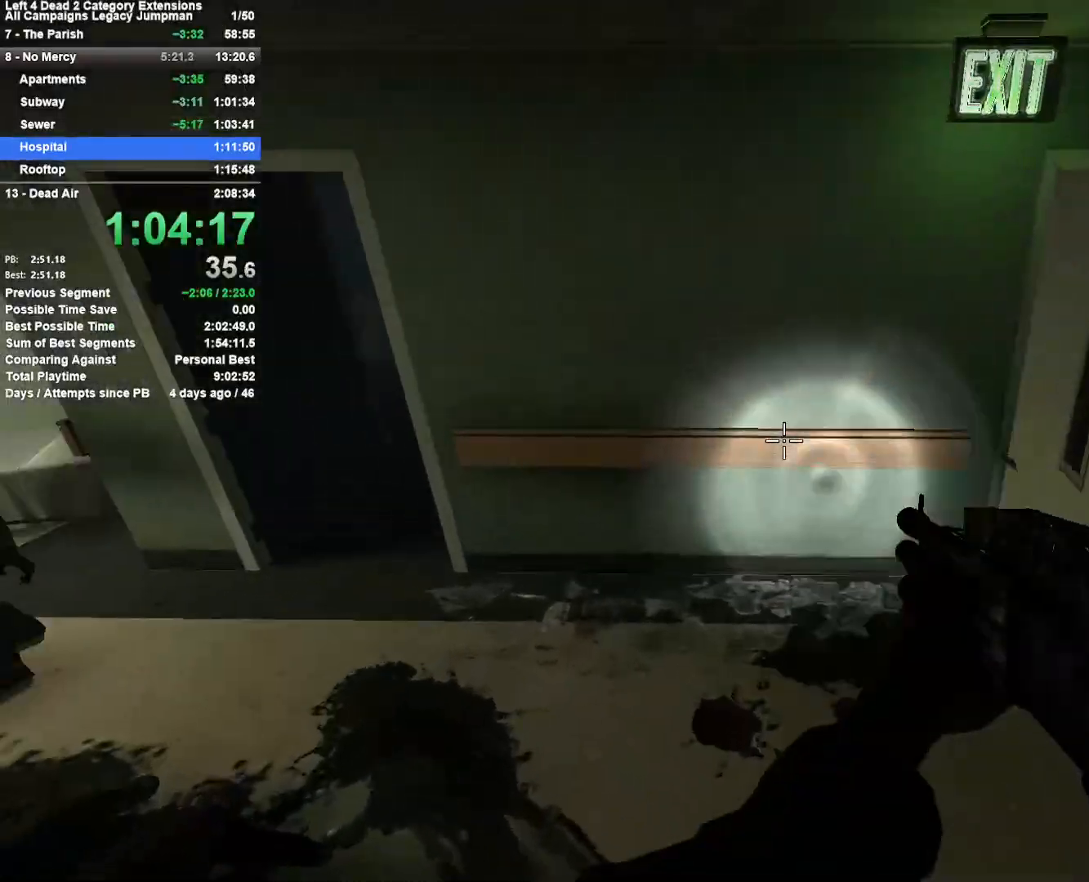
{"keys": ["a"], "mouse": [], "events": [[333, "space", "down"], [467, "space", "up"]]}
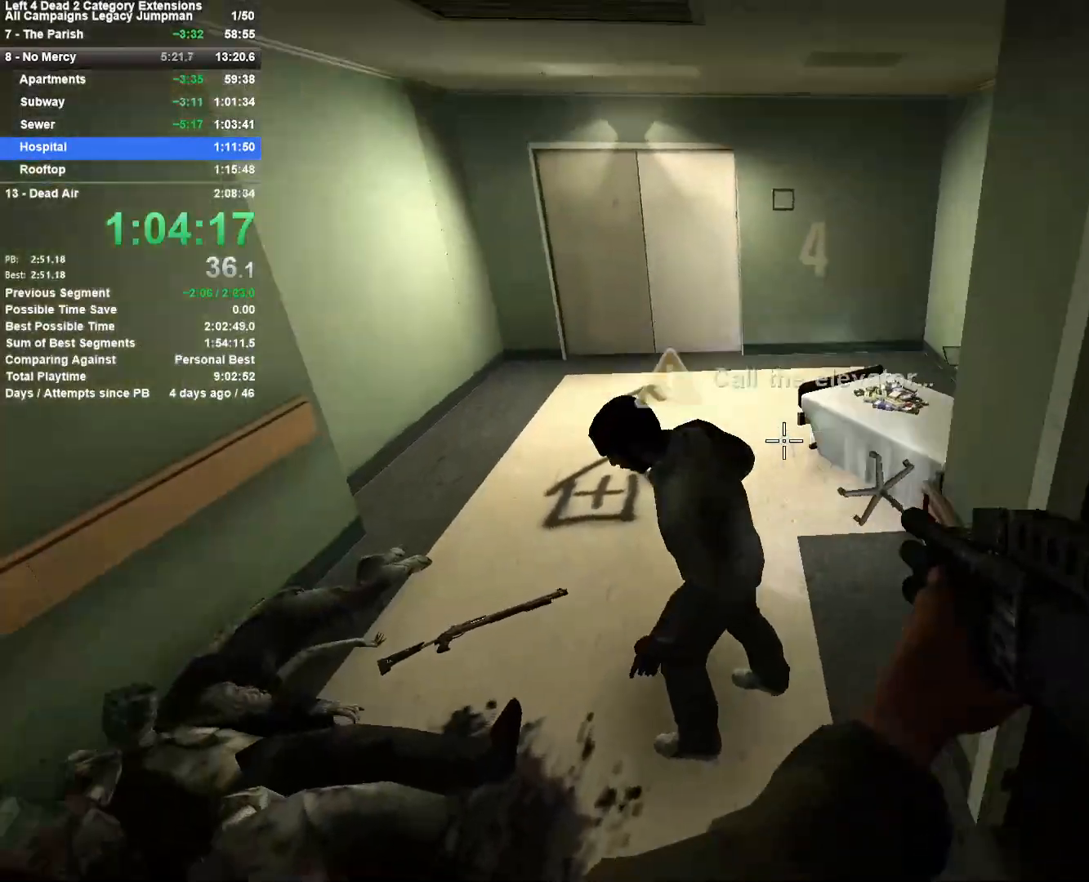
{"keys": ["a", "r", "w"], "mouse": [], "events": [[100, "mouse_left", "down"], [200, "a", "up"], [200, "d", "down"], [250, "mouse_left", "up"], [283, "d", "up"], [283, "w", "down"], [433, "a", "down"], [483, "r", "down"]]}
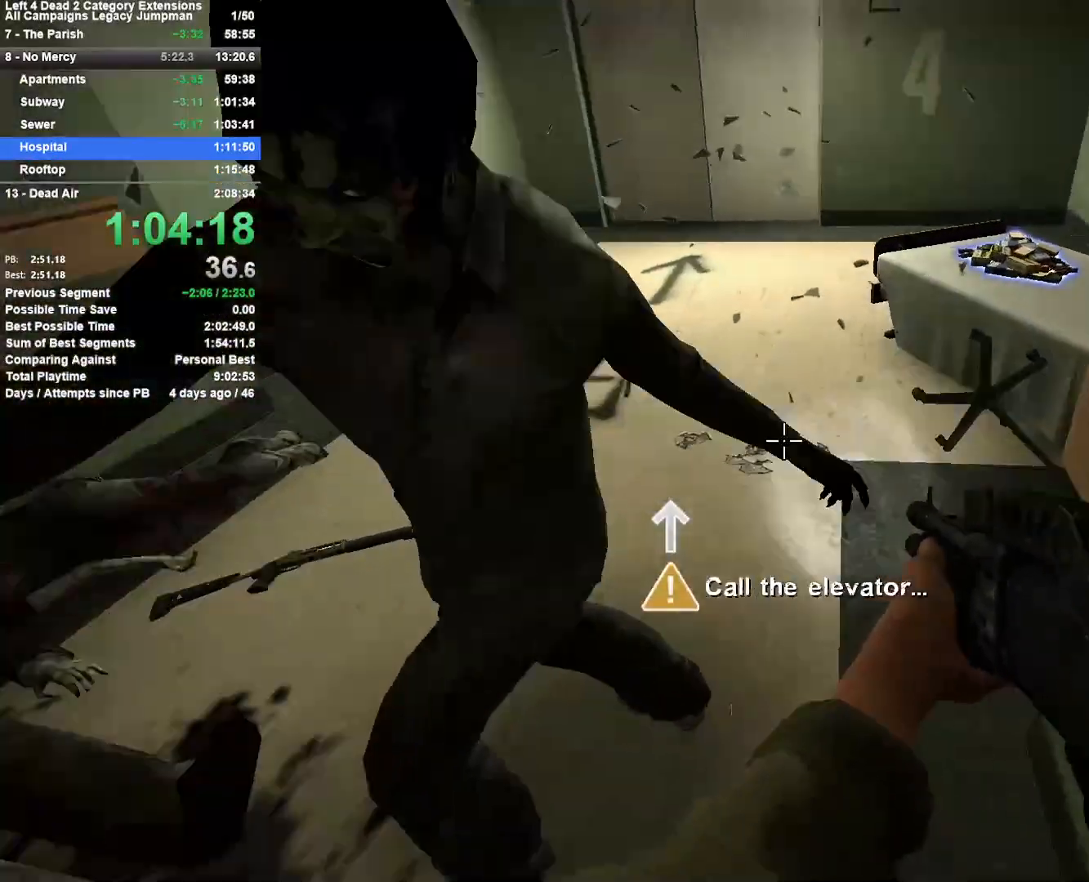
{"keys": ["r", "w"], "mouse": [], "events": [[67, "mouse_left", "down"], [67, "r", "up"], [117, "a", "up"], [267, "mouse_left", "up"], [400, "r", "down"]]}
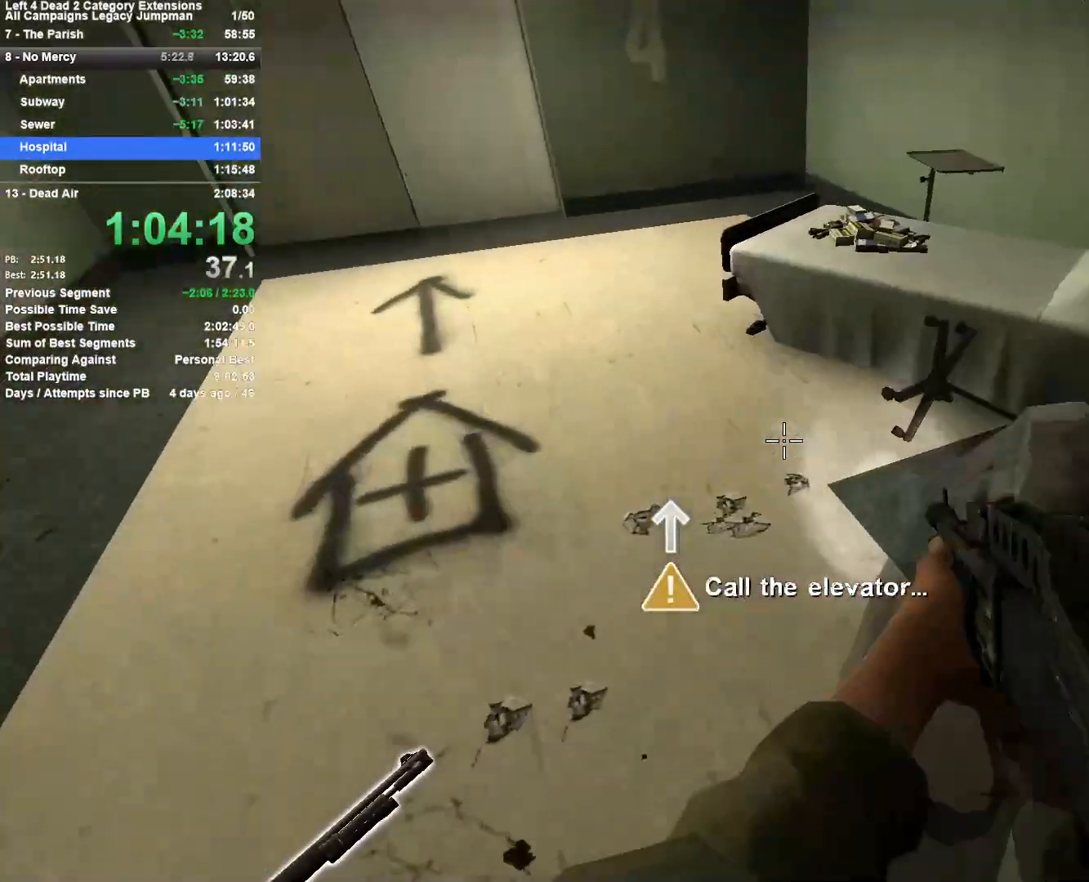
{"keys": ["a"], "mouse": [], "events": [[33, "r", "up"], [133, "a", "down"], [233, "a", "up"], [317, "e", "down"], [317, "space", "down"], [367, "a", "down"], [367, "w", "up"], [417, "e", "up"], [467, "space", "up"]]}
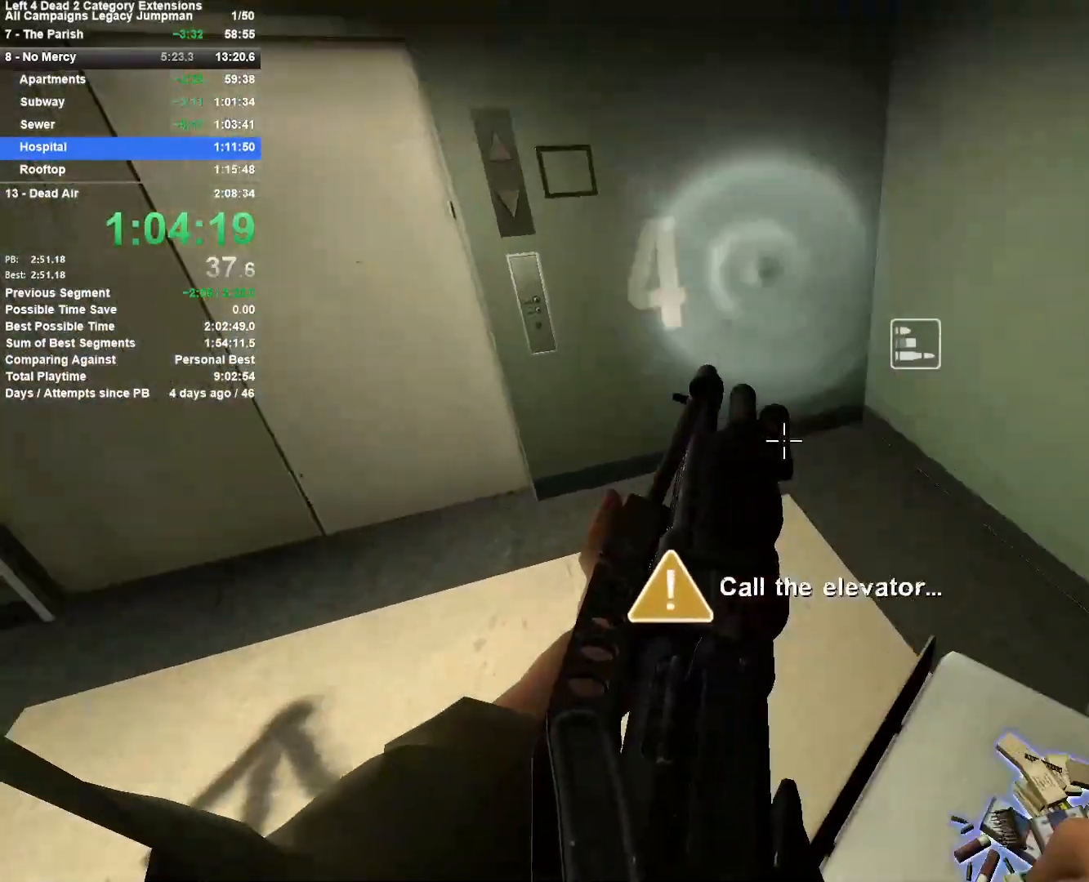
{"keys": [], "mouse": [], "events": [[200, "a", "up"], [250, "e", "down"], [283, "e", "up"], [383, "e", "down"], [433, "e", "up"]]}
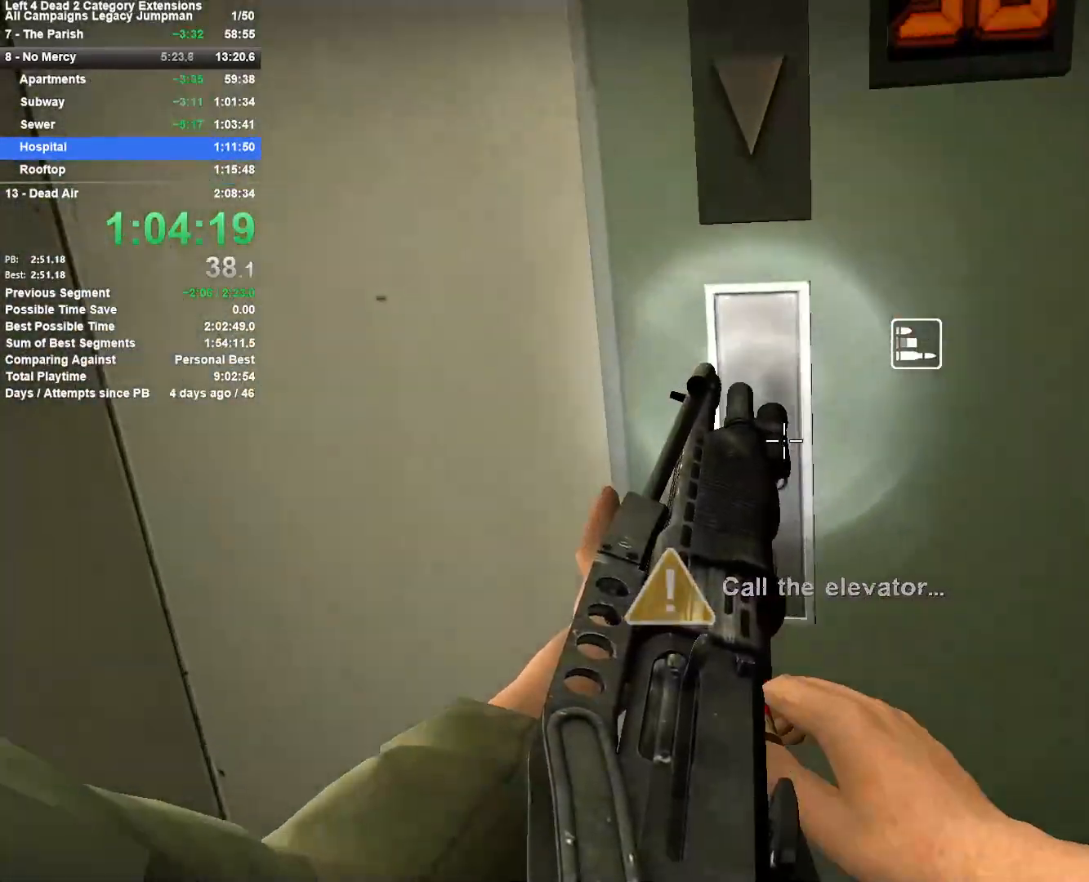
{"keys": ["shift", "space", "w"], "mouse": [], "events": [[17, "e", "down"], [67, "e", "up"], [400, "space", "down"], [400, "w", "down"], [500, "shift", "down"]]}
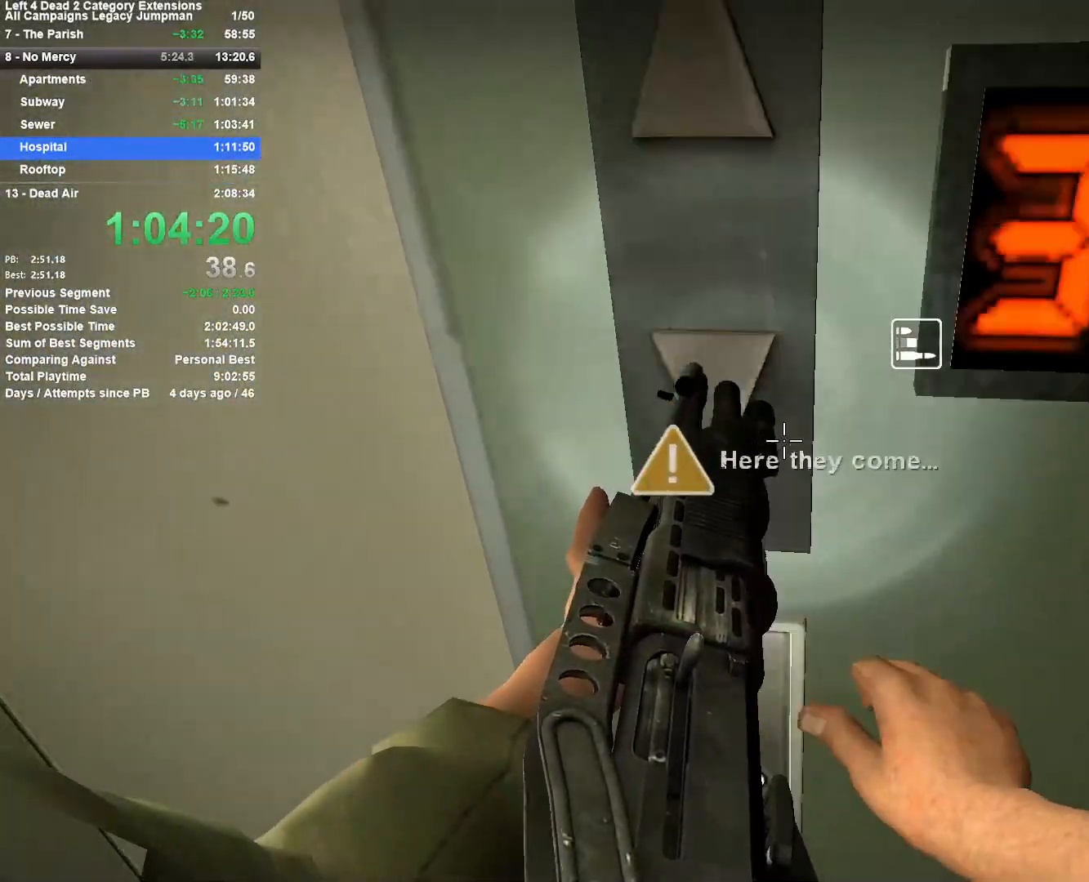
{"keys": ["shift", "w"], "mouse": [], "events": [[33, "space", "up"], [133, "space", "down"], [317, "d", "down"], [467, "d", "up"], [467, "space", "up"]]}
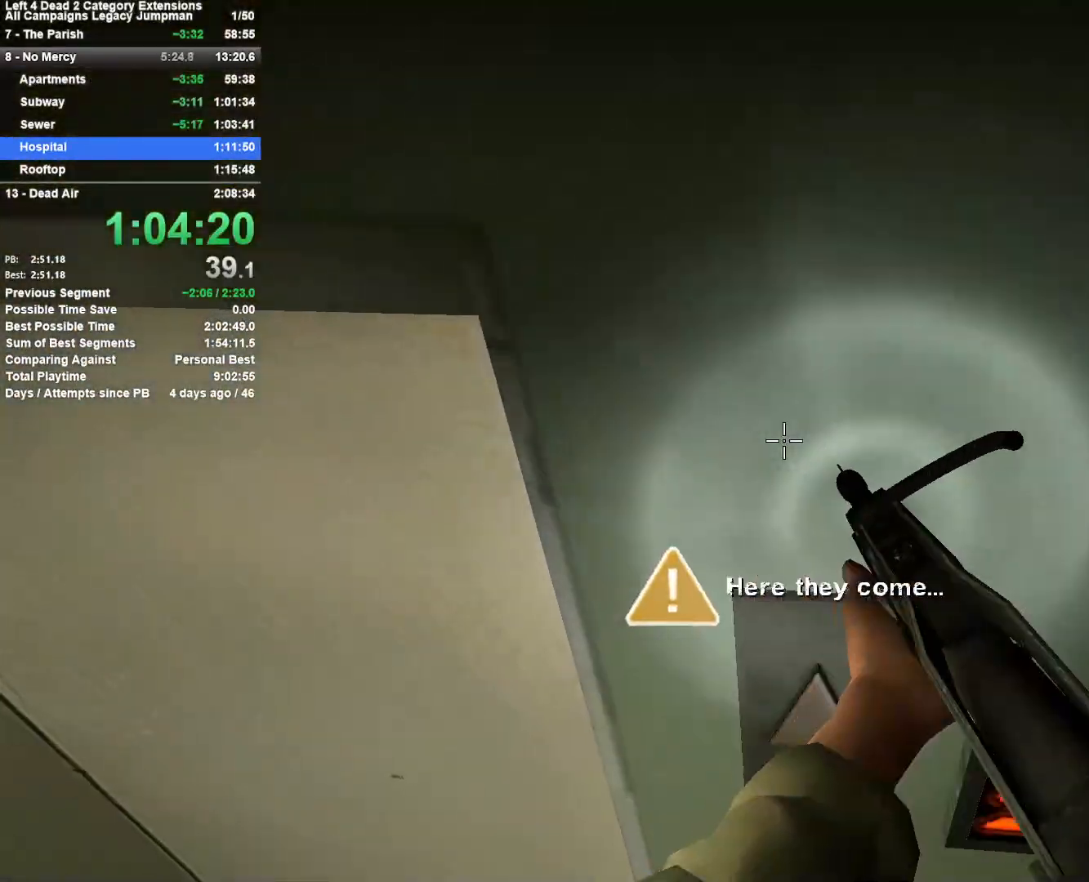
{"keys": ["shift"], "mouse": [], "events": [[100, "w", "up"]]}
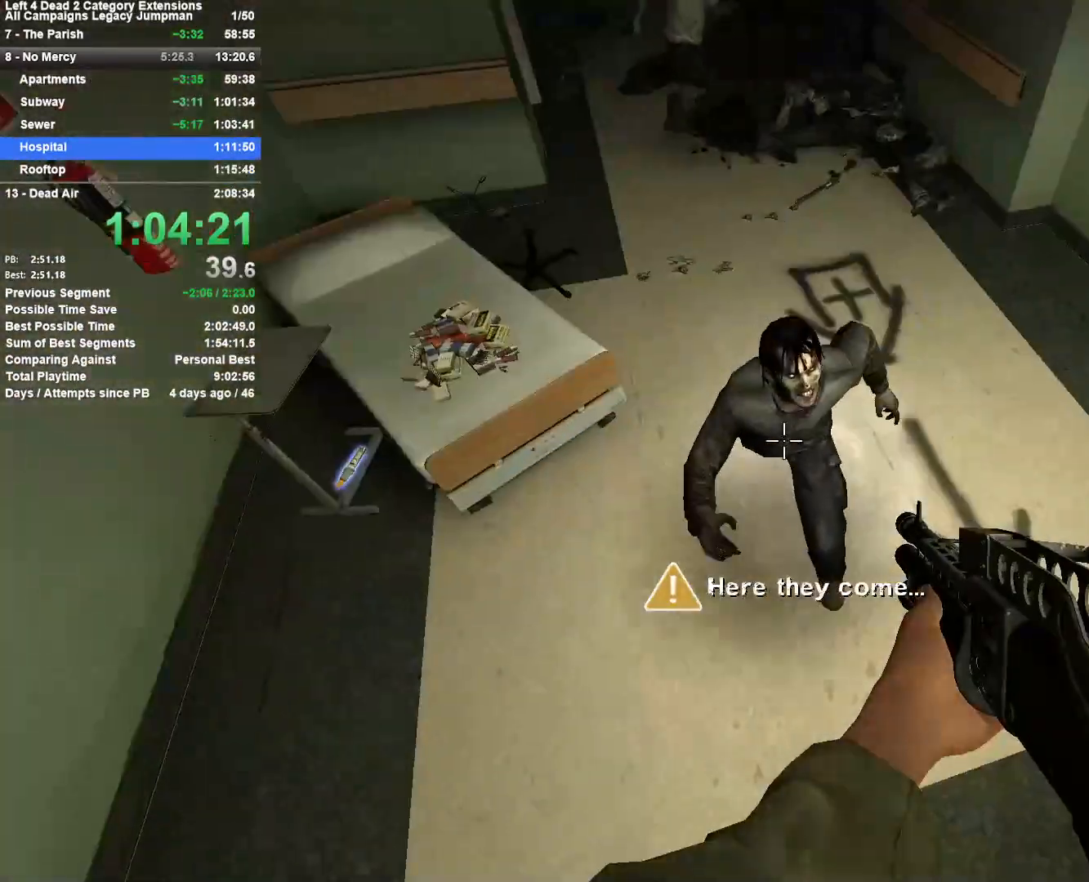
{"keys": ["shift"], "mouse": [], "events": []}
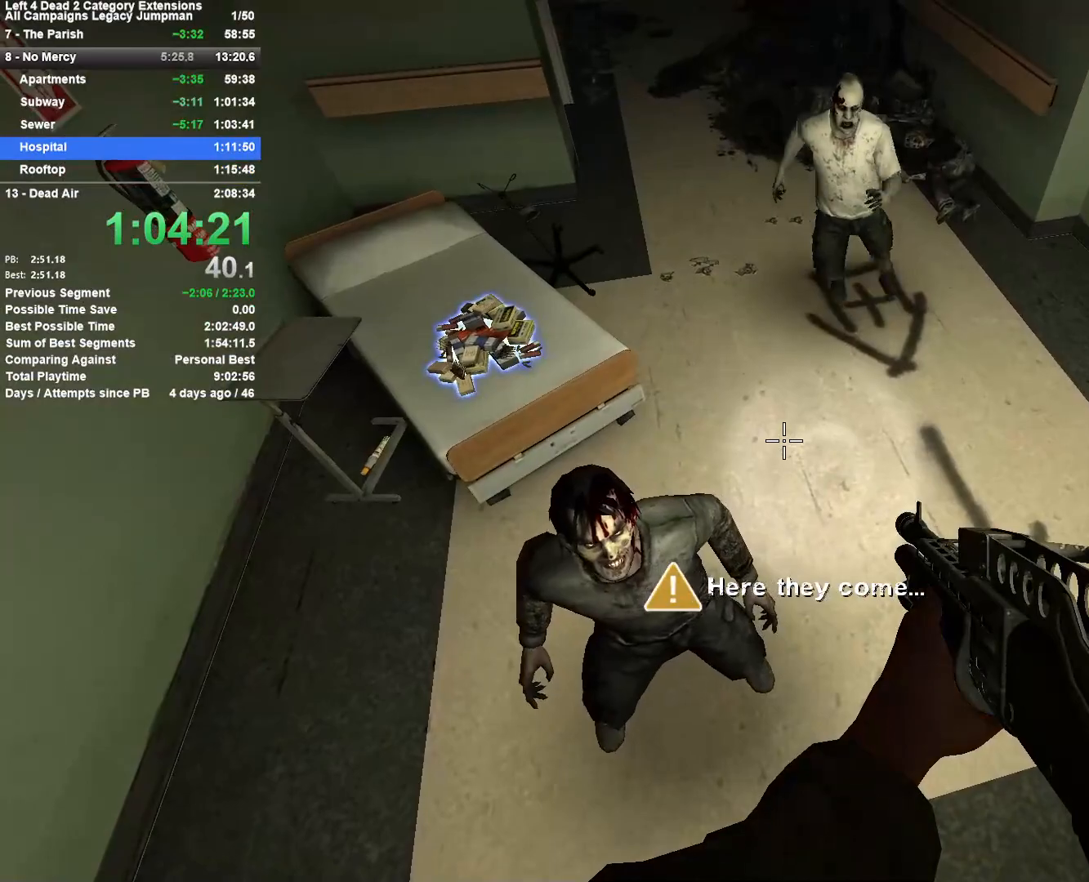
{"keys": [], "mouse": [], "events": [[83, "shift", "up"]]}